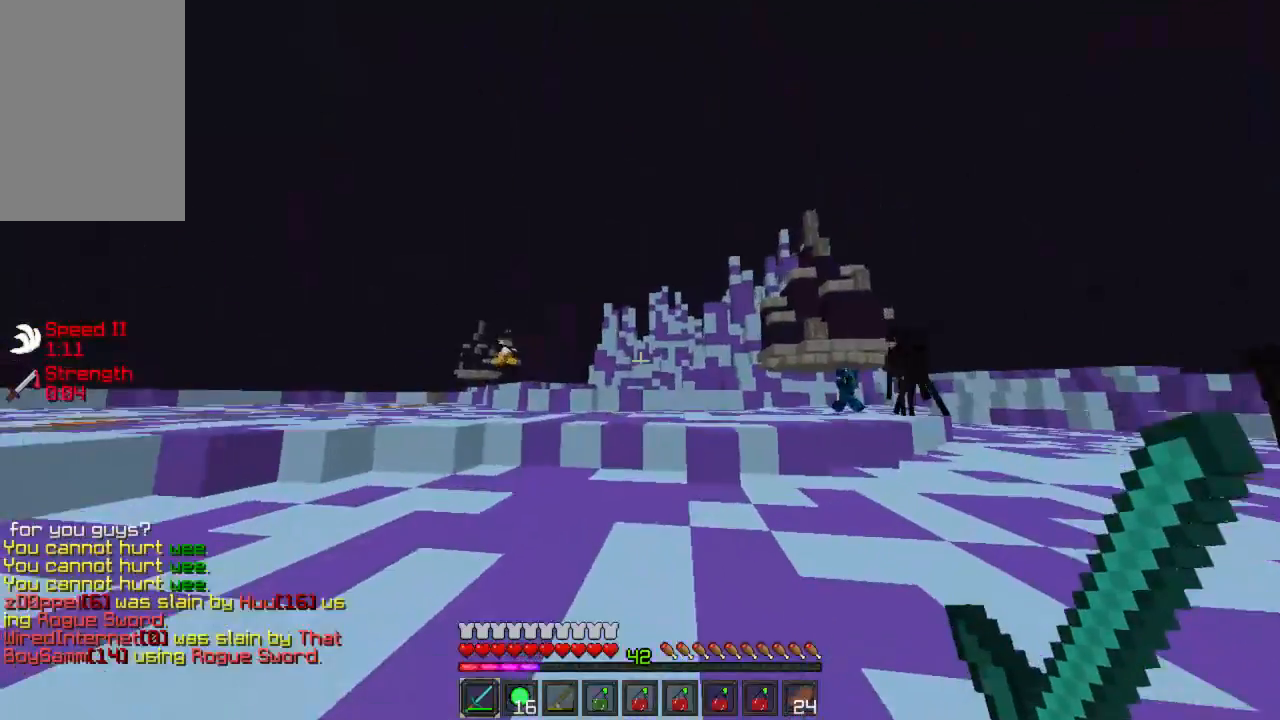
Gameplay with keyboard and mouse; each line is a JSON object with the keys and mouse buttons held at the frame after it. "events" lists presses ("down") and releases ("up") of "a", "d", "s", "w", "mouse_left" and "mouse_right" between this image and that frame as [ms after this image, input, new state], when the widget could be followed in between. "mouse_left", "mouse_right" = the "left", "right" buttons of the "mouse" list. No other keys are recorded. Fast repeated clicks can show as one long hold. Mouse movement is not recorded.
{"keys": ["w"], "mouse": [], "events": []}
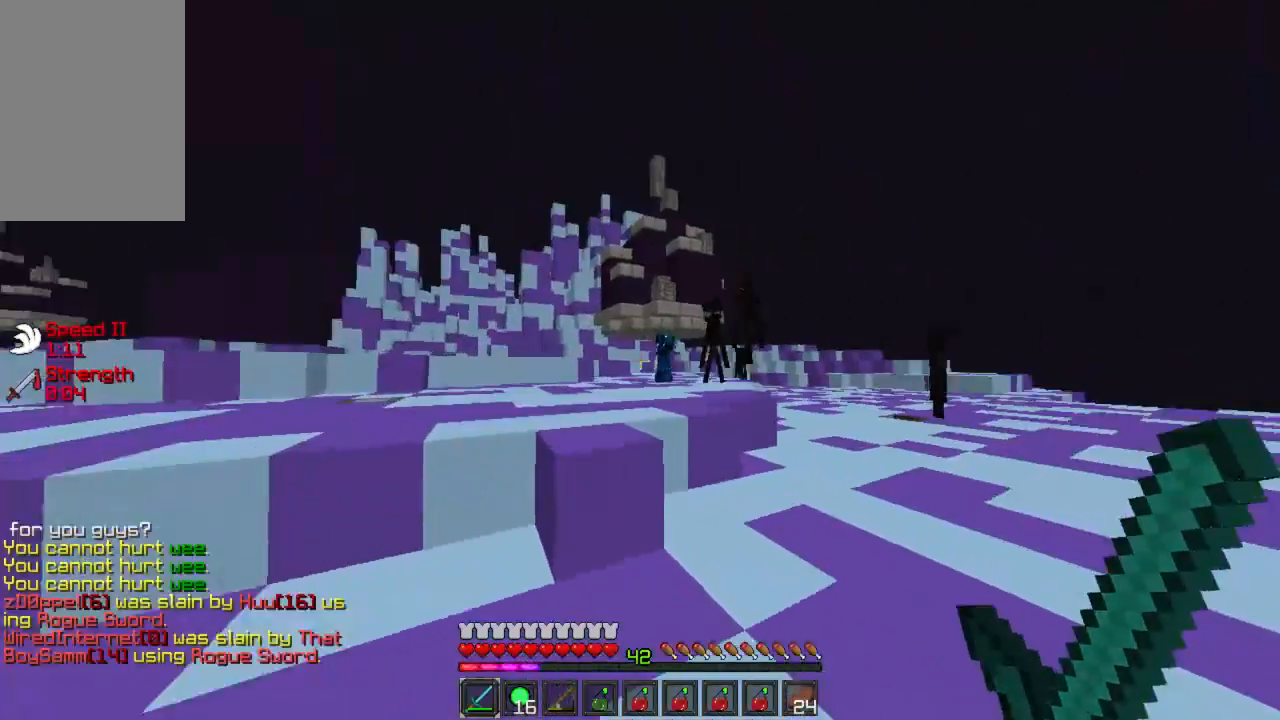
{"keys": ["w"], "mouse": [], "events": []}
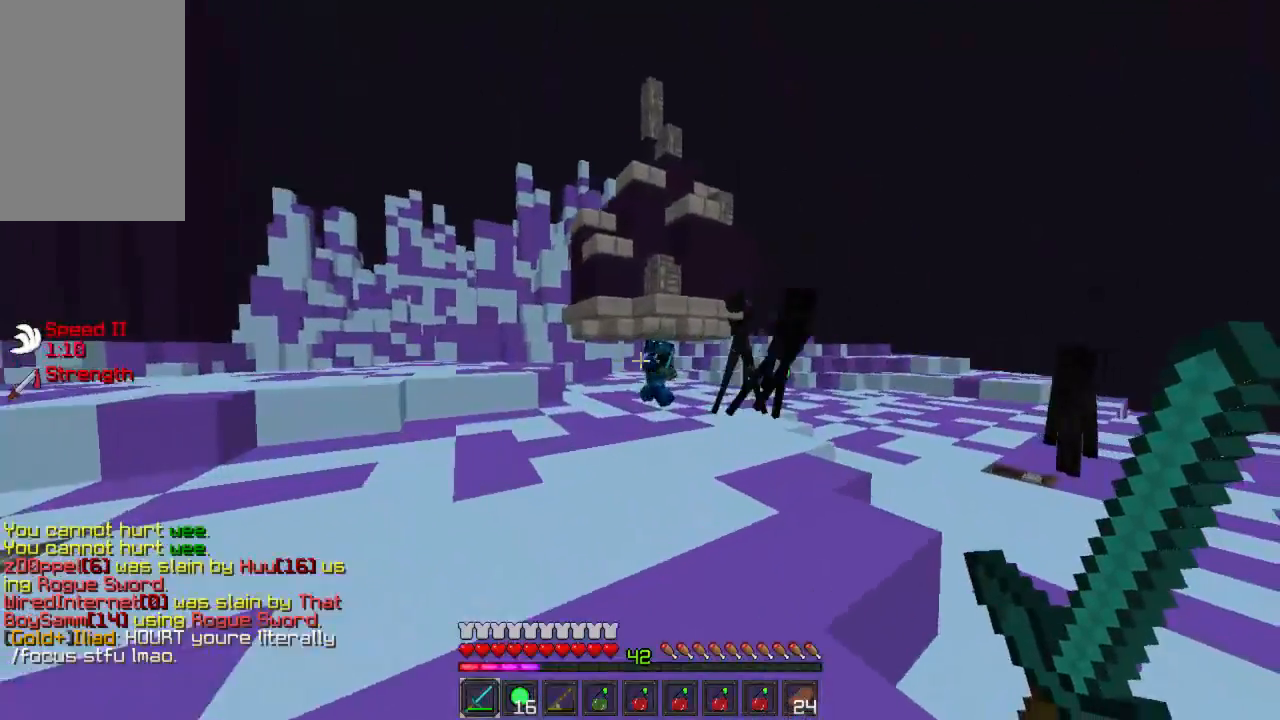
{"keys": ["w"], "mouse": [], "events": []}
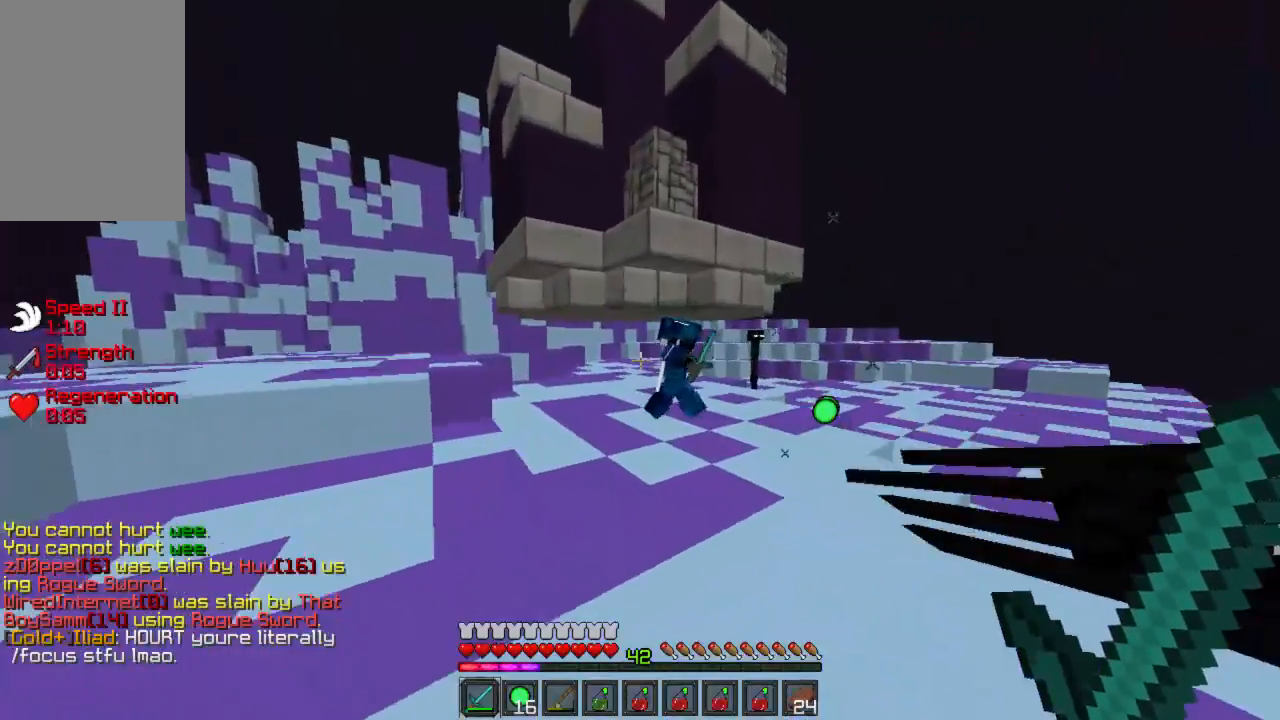
{"keys": ["d"], "mouse": [], "events": [[22, "w", "up"], [511, "d", "down"]]}
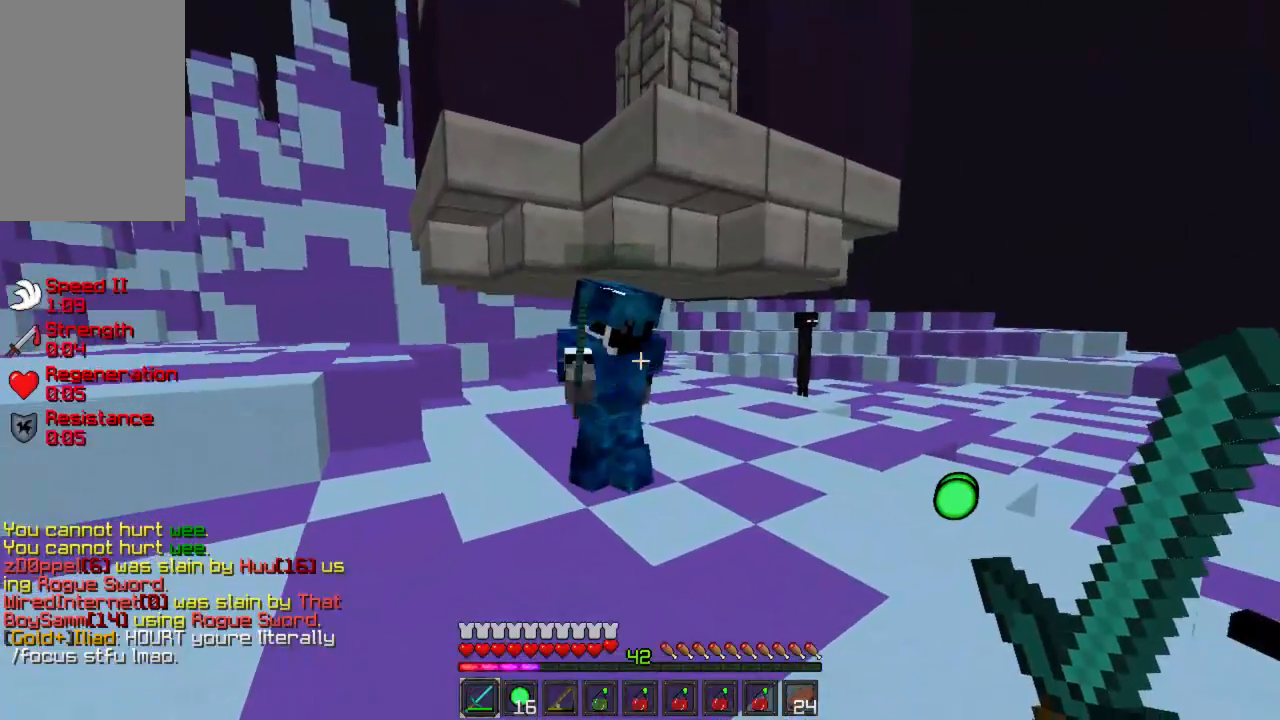
{"keys": ["d"], "mouse": [], "events": []}
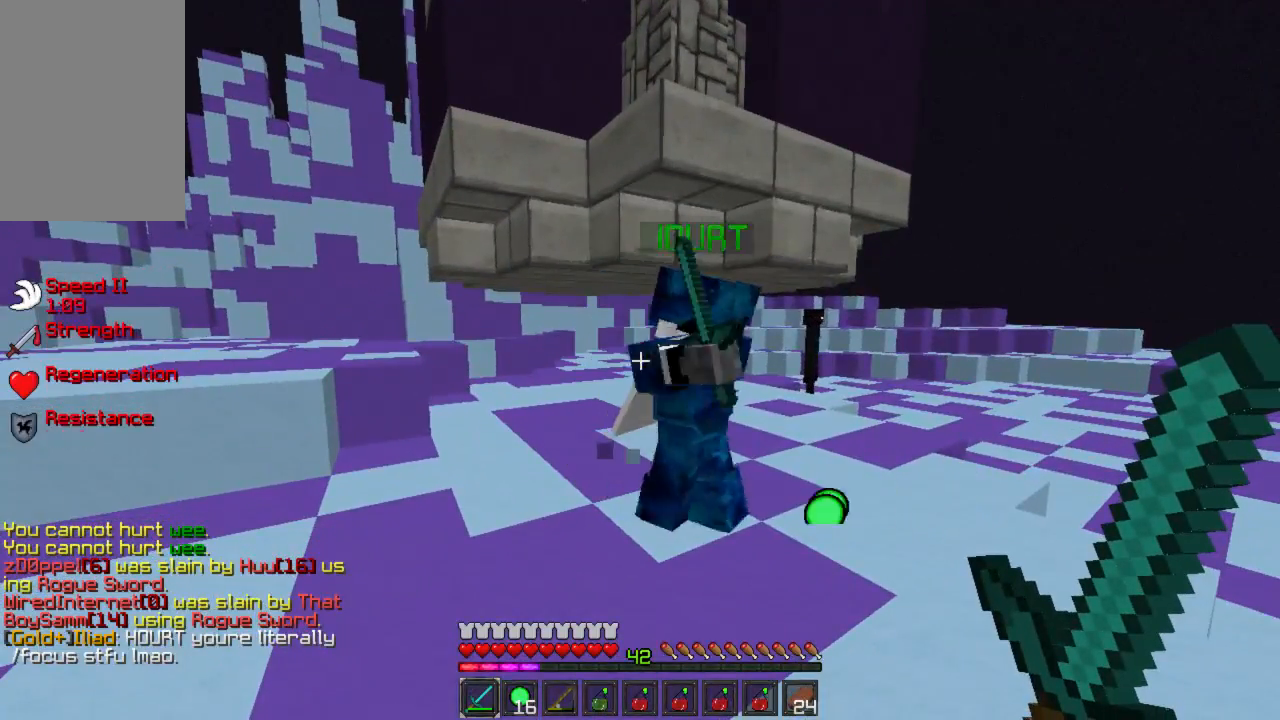
{"keys": [], "mouse": ["right"]}
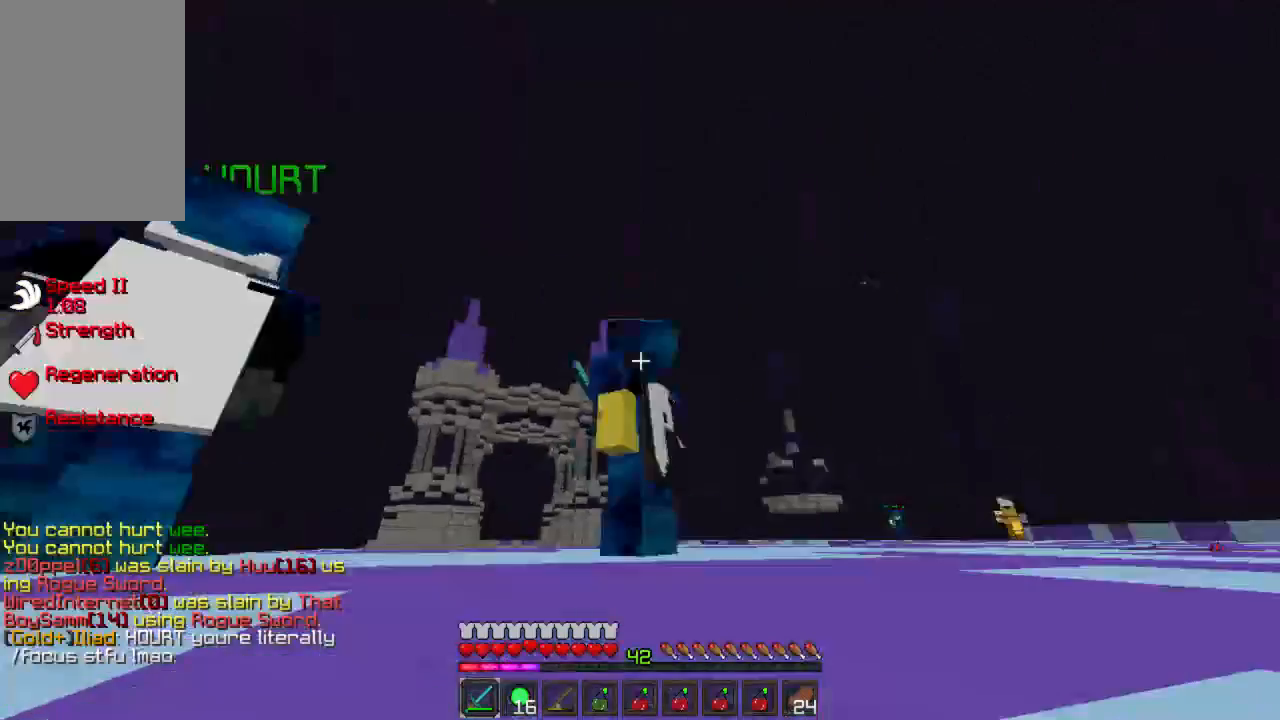
{"keys": [], "mouse": ["right"], "events": []}
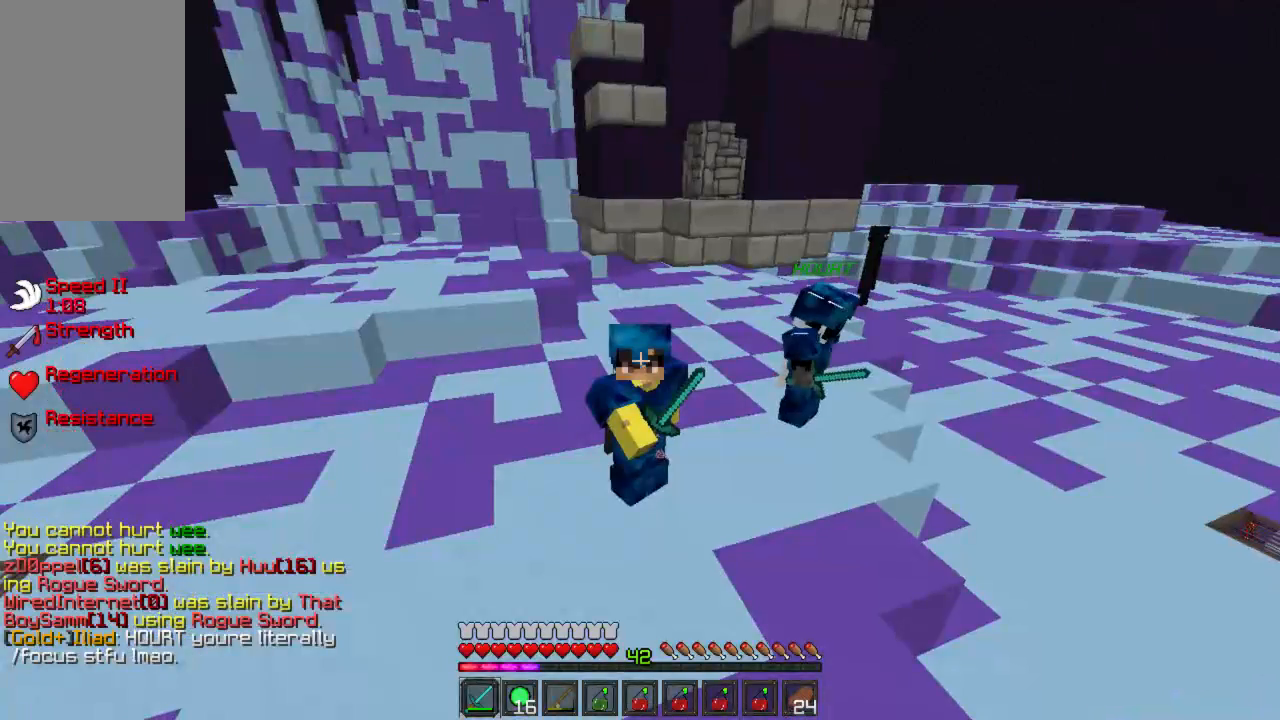
{"keys": [], "mouse": ["right"], "events": []}
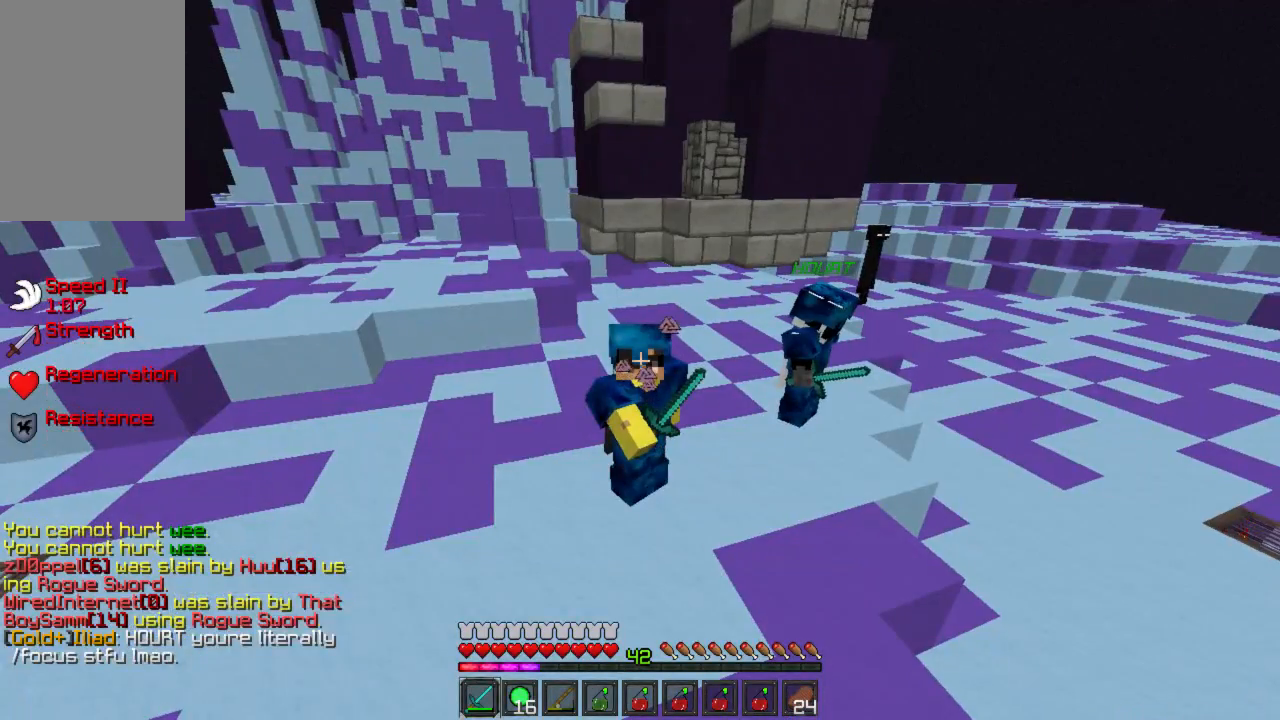
{"keys": [], "mouse": ["right"], "events": []}
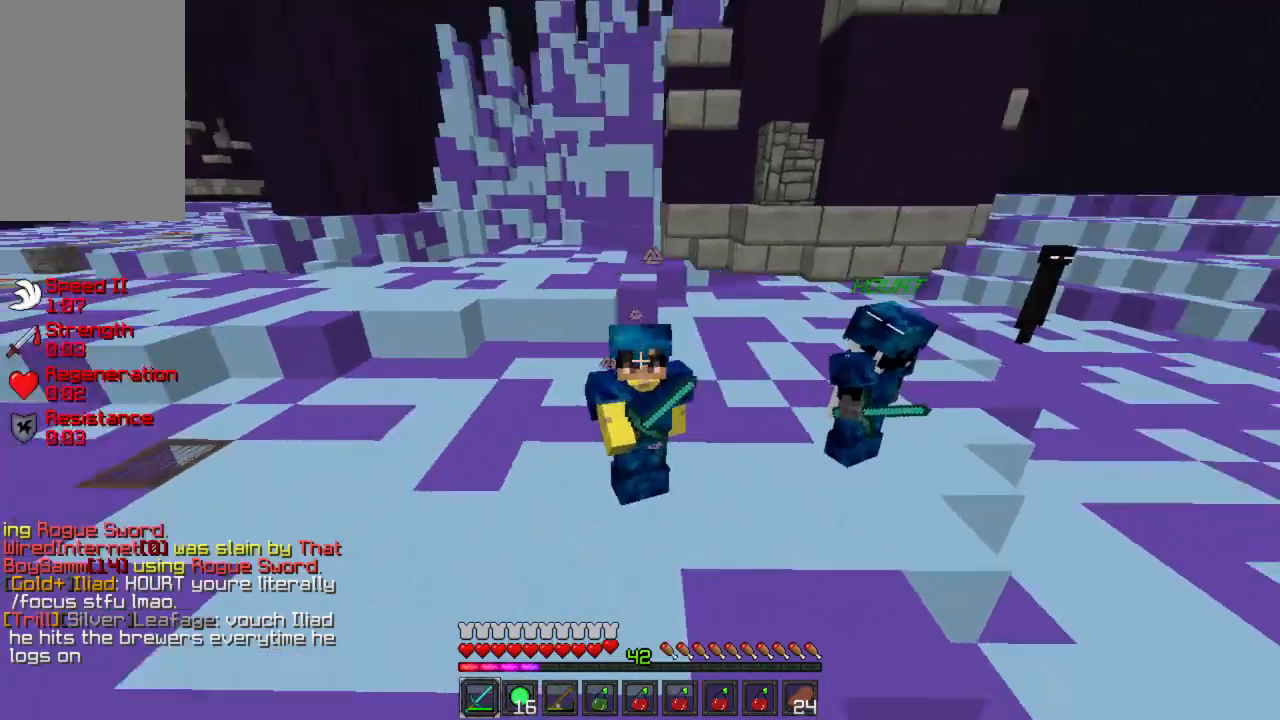
{"keys": [], "mouse": [], "events": [[244, "mouse_right", "up"]]}
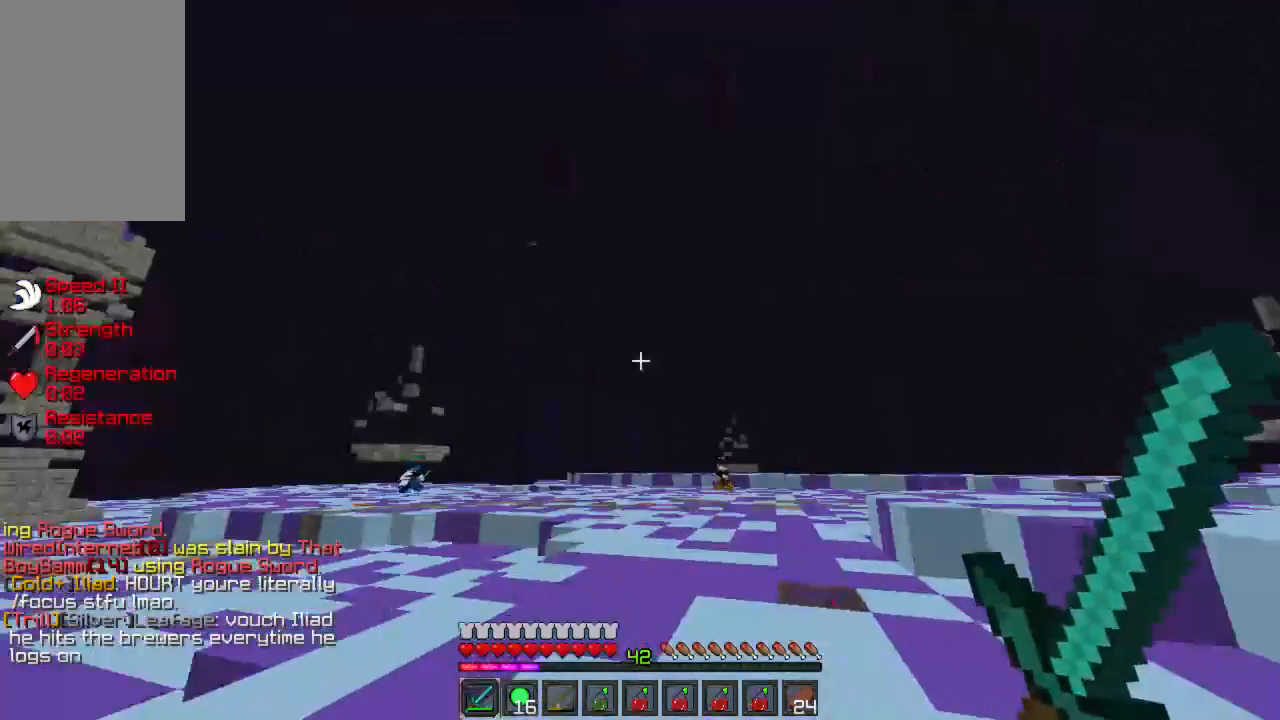
{"keys": ["d", "w"], "mouse": [], "events": [[133, "w", "down"], [378, "d", "down"]]}
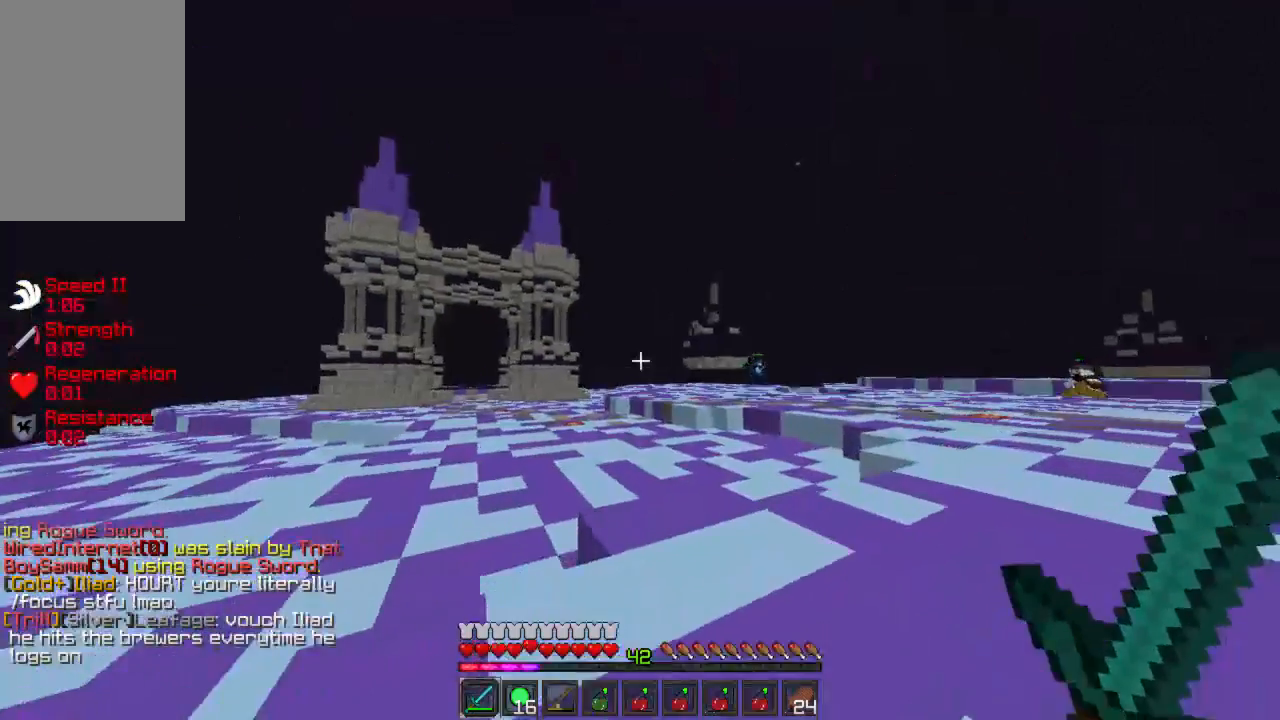
{"keys": ["d", "w"], "mouse": [], "events": [[22, "d", "up"], [289, "d", "down"]]}
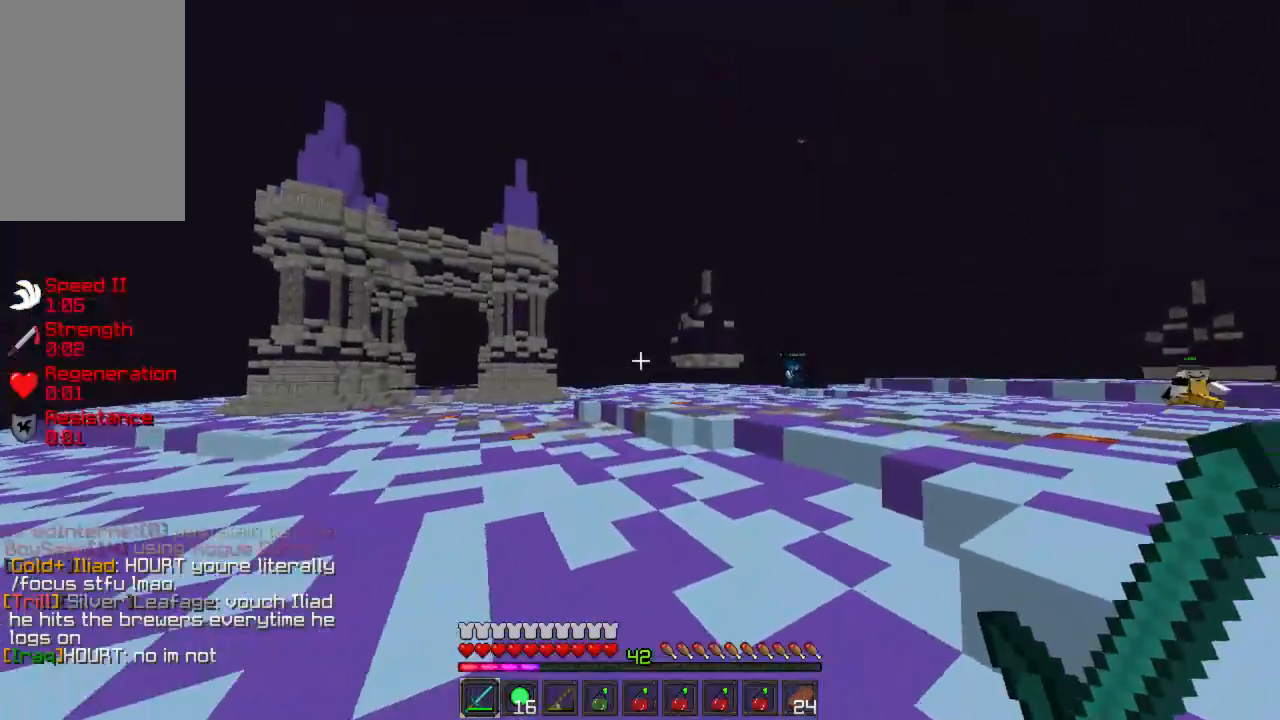
{"keys": ["d", "w"], "mouse": ["left"], "events": [[89, "mouse_left", "down"], [222, "d", "up"], [311, "mouse_left", "up"], [356, "mouse_left", "down"], [422, "mouse_left", "up"], [489, "d", "down"], [489, "mouse_left", "down"]]}
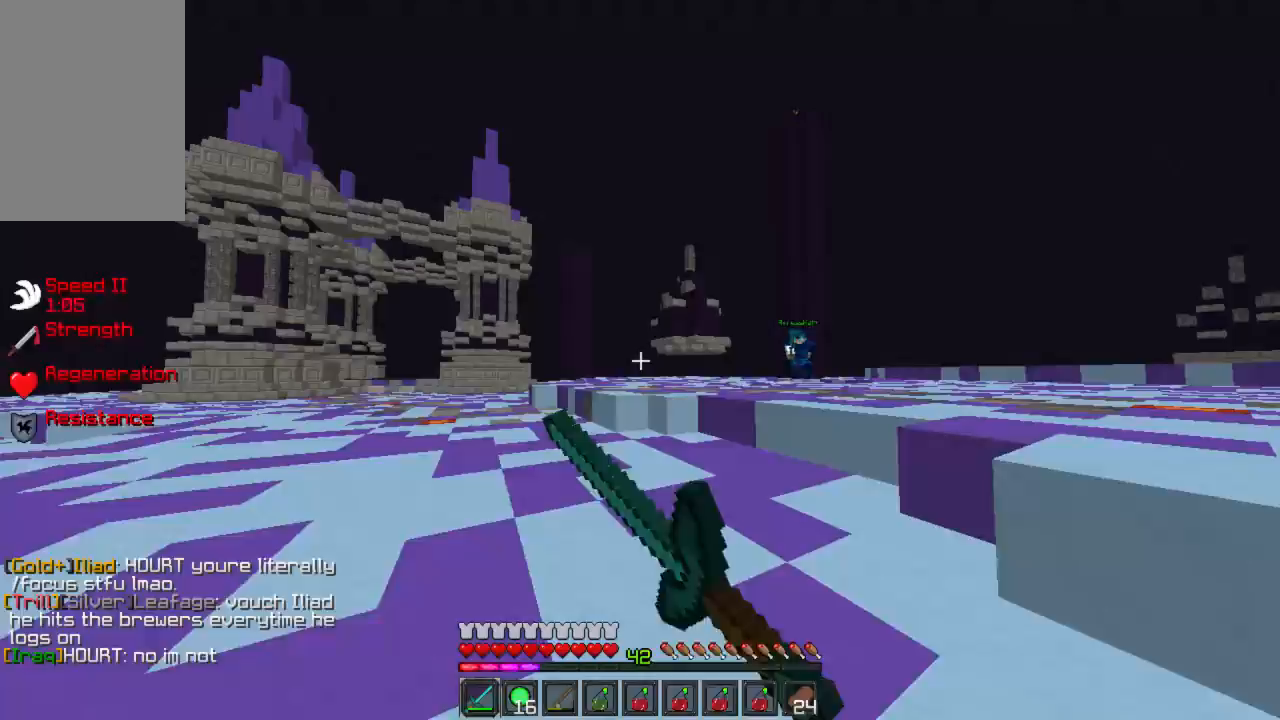
{"keys": ["d", "w"], "mouse": ["left"], "events": [[133, "d", "up"], [156, "mouse_left", "up"], [200, "mouse_left", "down"], [244, "mouse_left", "up"], [400, "mouse_left", "down"], [444, "mouse_left", "up"], [511, "d", "down"], [511, "mouse_left", "down"]]}
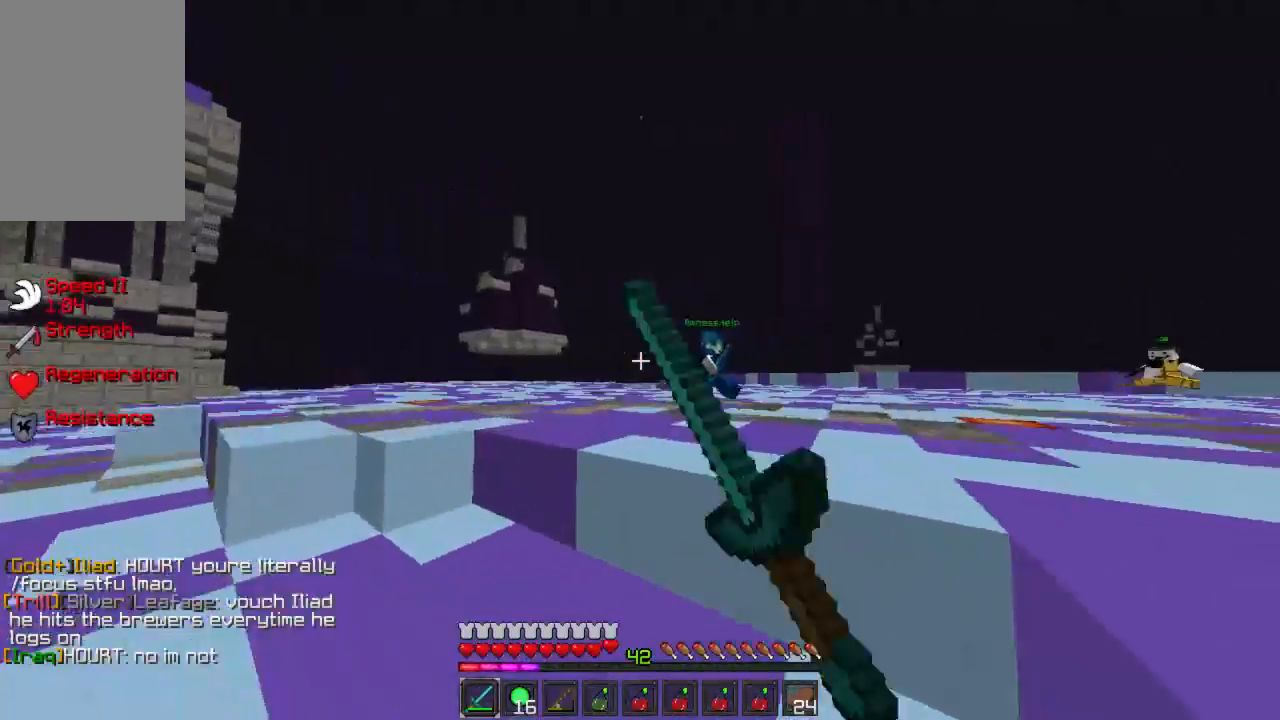
{"keys": ["w"], "mouse": [], "events": [[133, "mouse_left", "up"], [200, "mouse_left", "down"], [267, "mouse_right", "down"], [311, "mouse_left", "up"], [333, "mouse_right", "up"], [378, "mouse_right", "down"], [400, "mouse_left", "down"], [445, "mouse_left", "up"], [467, "d", "up"], [467, "mouse_right", "up"]]}
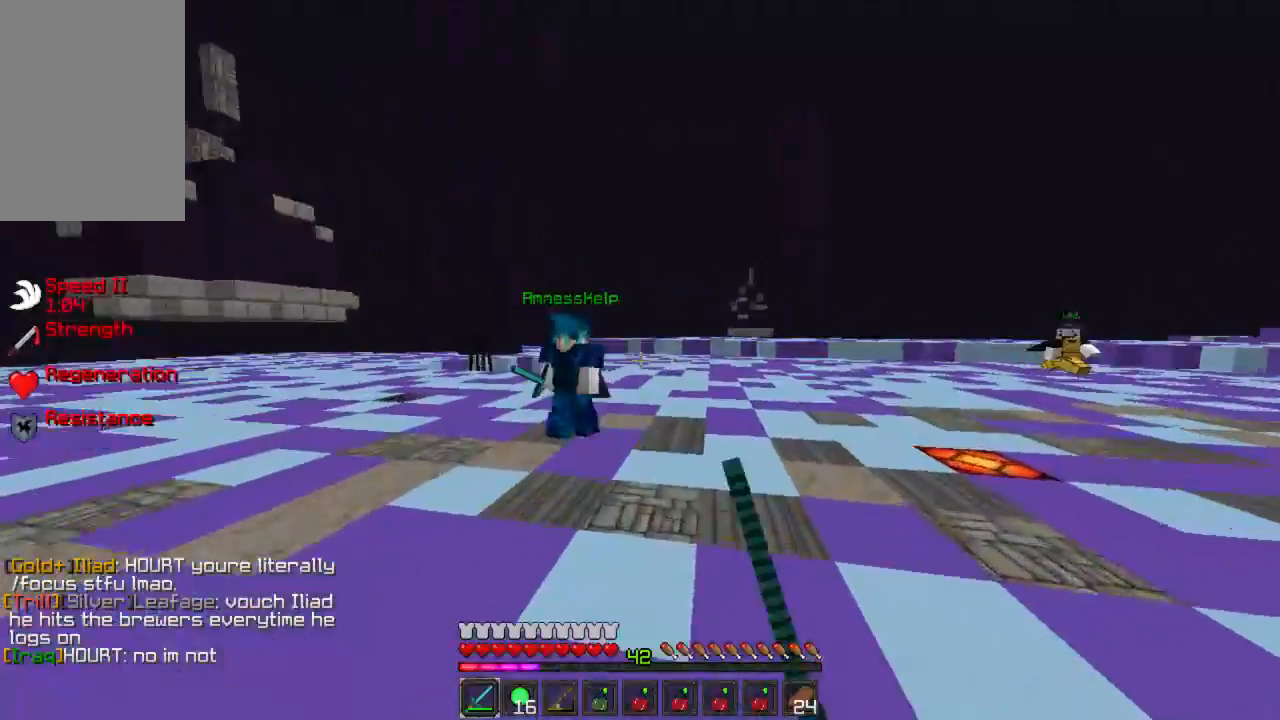
{"keys": [], "mouse": [], "events": [[44, "mouse_right", "down"], [111, "mouse_right", "up"], [178, "mouse_right", "down"], [244, "mouse_right", "up"], [244, "w", "up"], [311, "mouse_right", "down"], [378, "mouse_right", "up"], [444, "mouse_right", "down"], [511, "mouse_right", "up"]]}
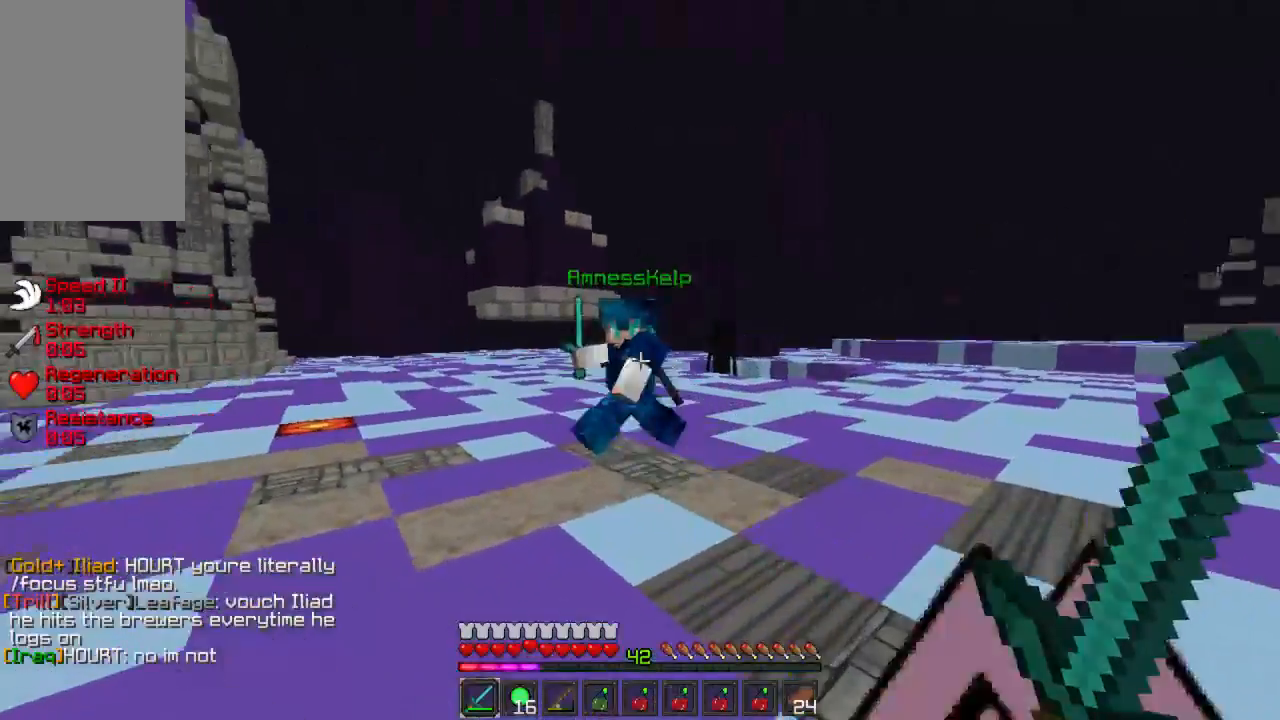
{"keys": ["w"], "mouse": [], "events": [[89, "mouse_right", "down"], [133, "mouse_right", "up"], [222, "w", "down"], [400, "mouse_right", "down"], [467, "mouse_right", "up"]]}
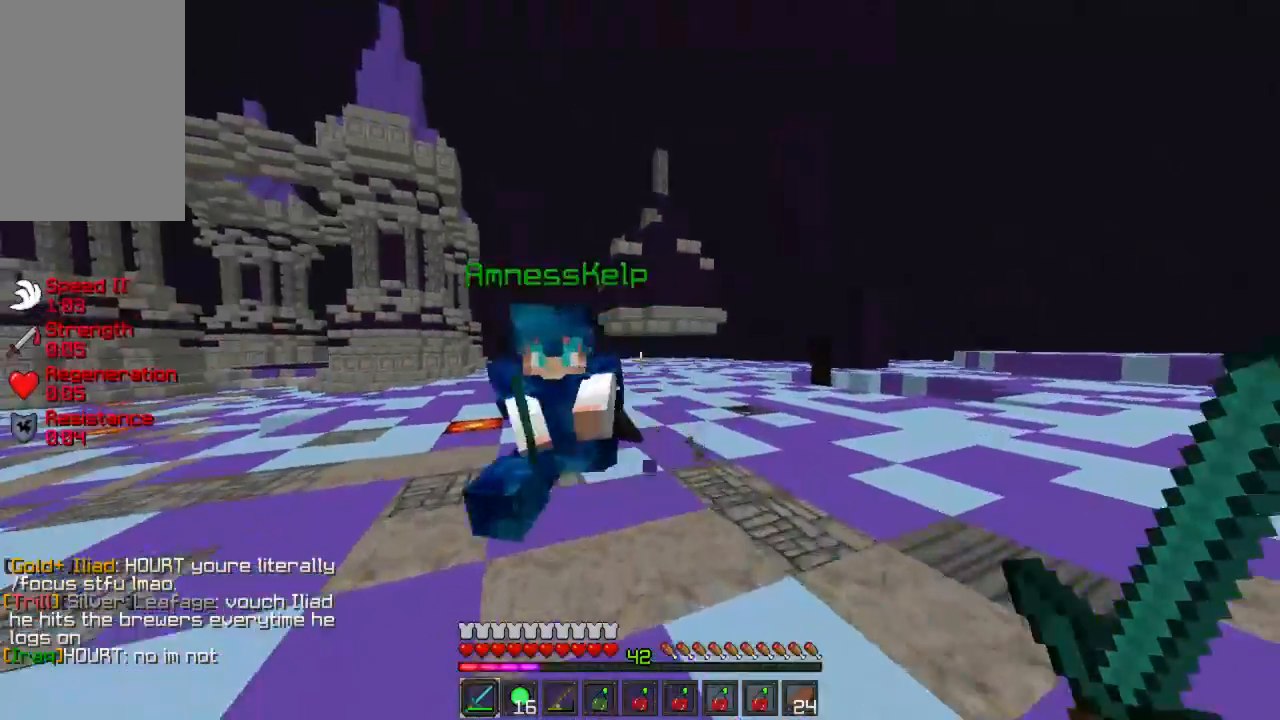
{"keys": ["w"], "mouse": [], "events": [[67, "mouse_right", "down"], [89, "a", "down"], [111, "mouse_right", "up"], [111, "w", "up"], [156, "a", "up"], [200, "mouse_right", "down"], [222, "mouse_right", "up"], [222, "s", "down"], [311, "mouse_right", "down"], [356, "mouse_right", "up"], [356, "s", "up"], [444, "mouse_right", "down"], [467, "w", "down"], [489, "mouse_right", "up"]]}
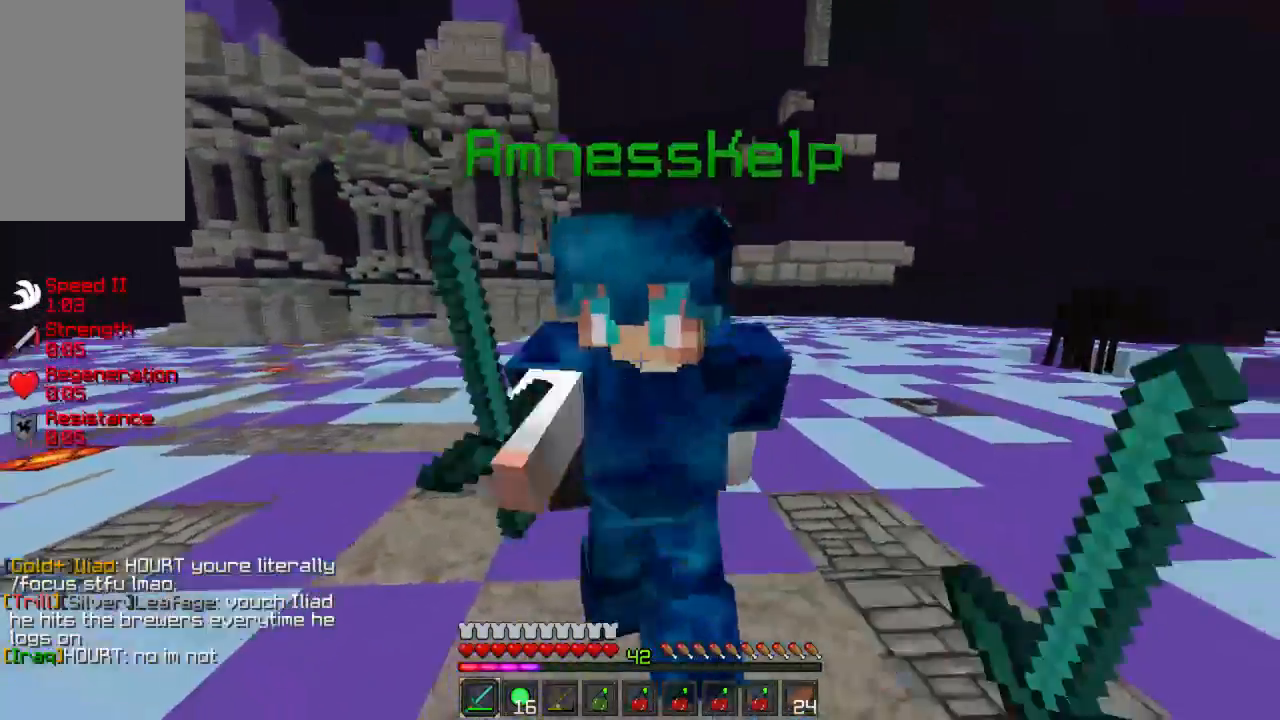
{"keys": [], "mouse": ["right"], "events": [[67, "mouse_right", "down"], [67, "w", "up"], [111, "mouse_right", "up"], [156, "mouse_right", "down"], [200, "s", "down"], [222, "mouse_right", "up"], [267, "mouse_right", "down"], [333, "s", "up"], [356, "mouse_right", "up"], [422, "mouse_right", "down"]]}
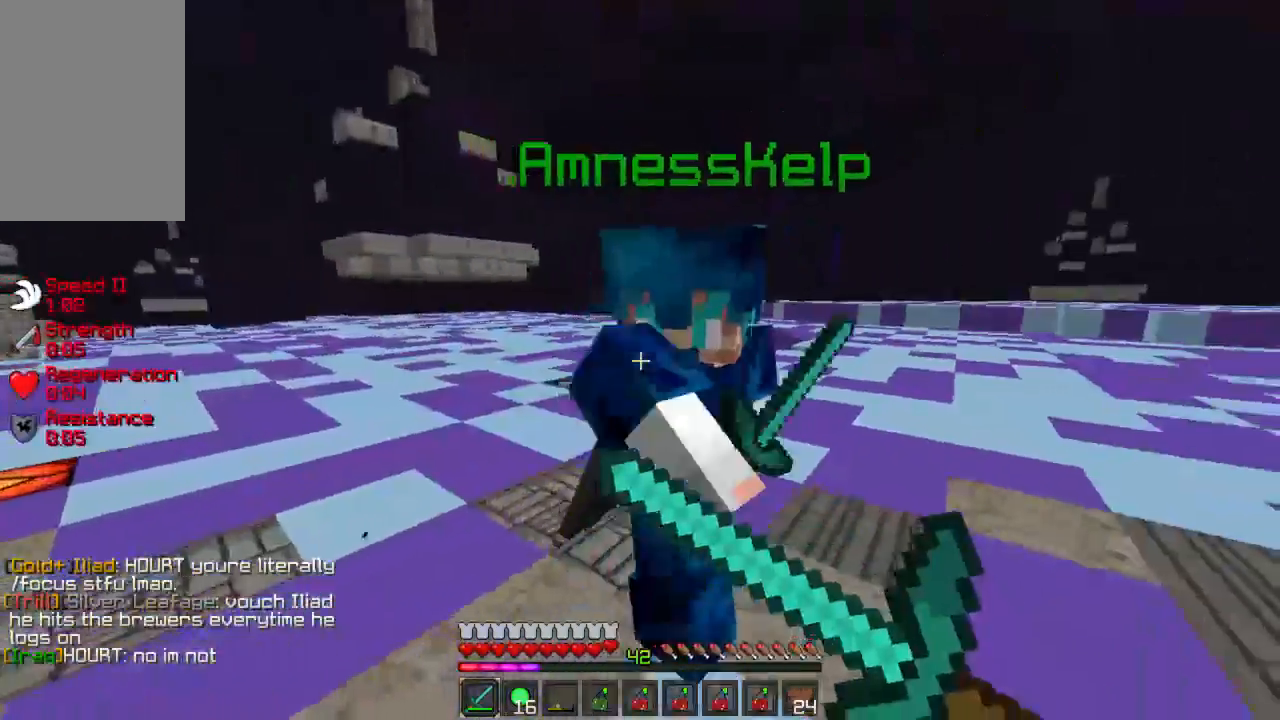
{"keys": ["w"], "mouse": ["right"], "events": [[22, "mouse_right", "up"], [22, "w", "down"], [67, "mouse_right", "down"], [156, "mouse_right", "up"], [156, "w", "up"], [222, "mouse_right", "down"], [311, "mouse_right", "up"], [400, "mouse_right", "down"], [422, "w", "down"], [467, "mouse_right", "up"], [511, "mouse_right", "down"]]}
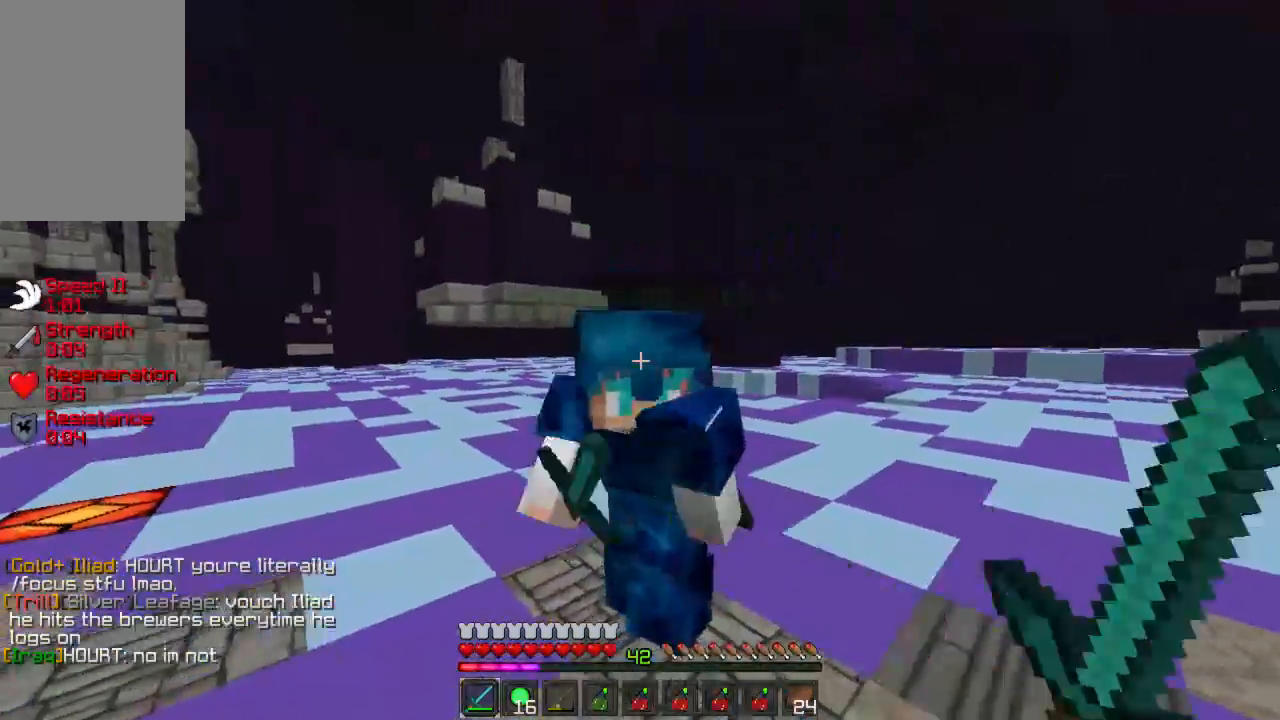
{"keys": ["w"], "mouse": [], "events": [[111, "mouse_right", "up"], [156, "w", "up"], [178, "mouse_right", "down"], [245, "s", "down"], [267, "mouse_right", "up"], [356, "mouse_right", "down"], [356, "s", "up"], [422, "mouse_right", "up"], [489, "w", "down"]]}
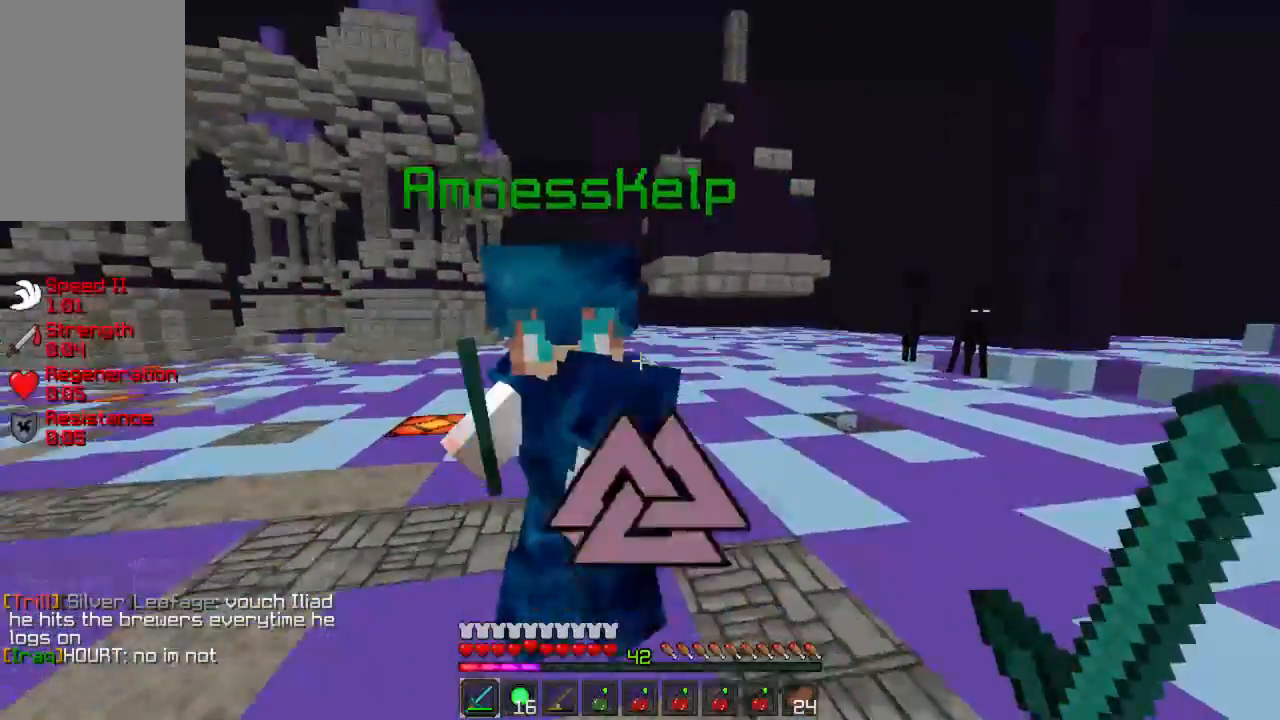
{"keys": [], "mouse": ["right"], "events": [[22, "mouse_right", "down"], [89, "mouse_right", "up"], [111, "w", "up"], [178, "mouse_right", "down"], [244, "mouse_right", "up"], [311, "w", "down"], [333, "mouse_right", "down"], [356, "w", "up"]]}
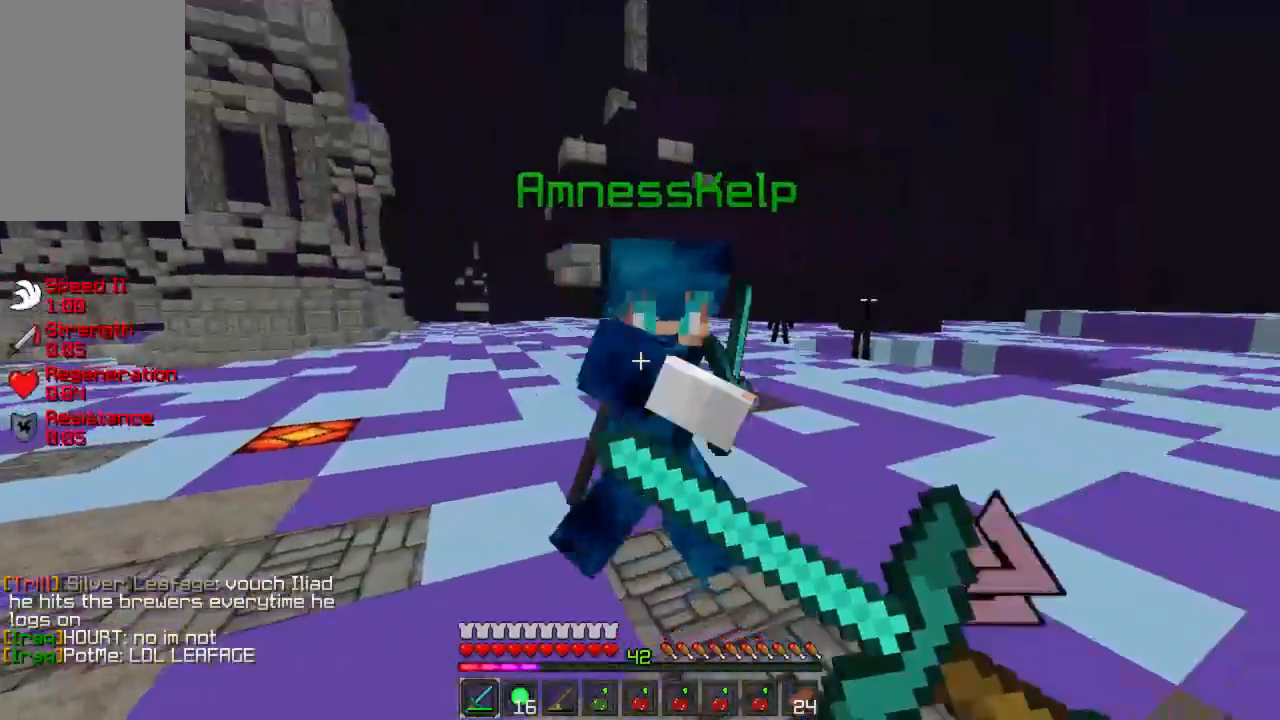
{"keys": ["d", "w"], "mouse": [], "events": [[22, "mouse_right", "up"], [22, "s", "down"], [89, "mouse_right", "down"], [89, "s", "up"], [156, "mouse_right", "up"], [200, "a", "down"], [245, "w", "down"], [267, "a", "up"], [445, "d", "down"]]}
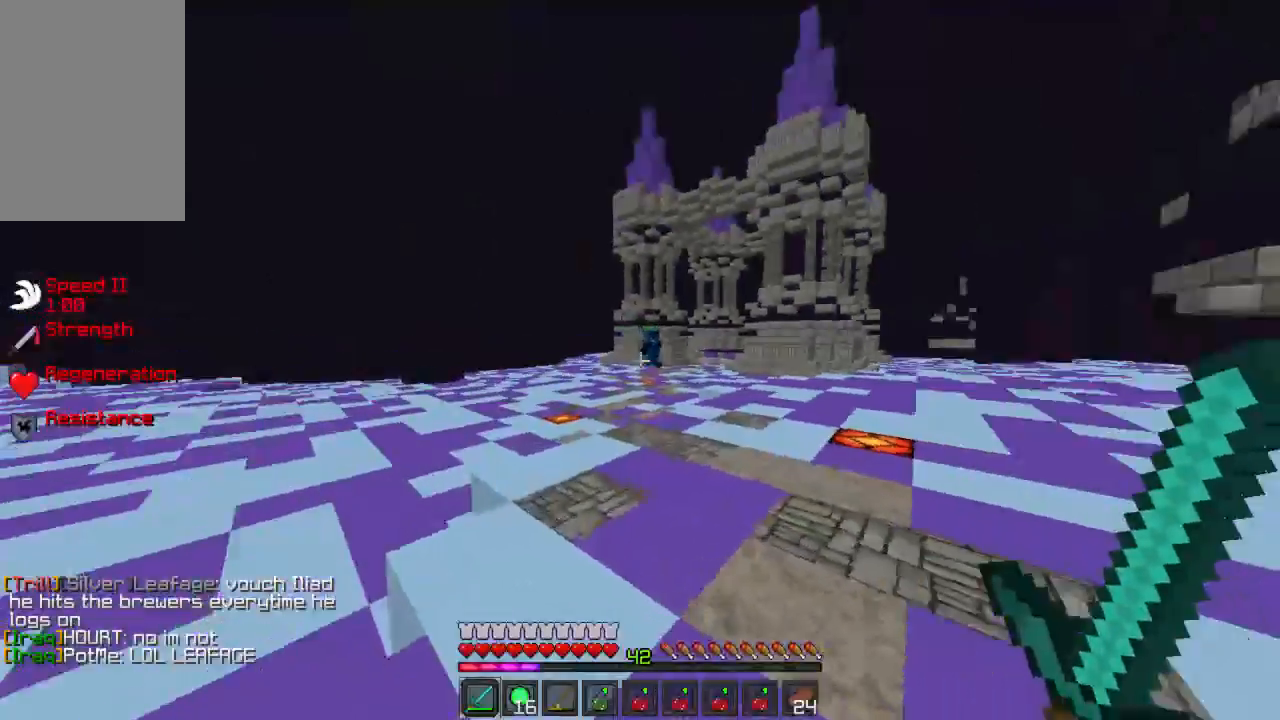
{"keys": ["w"], "mouse": [], "events": [[44, "d", "up"]]}